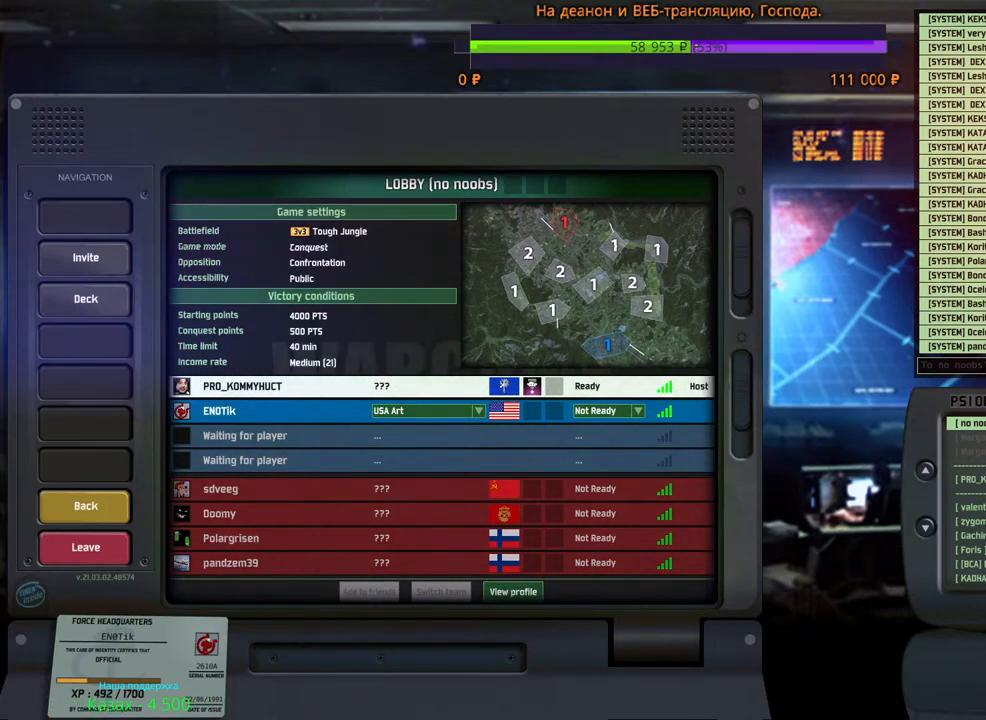
Gameplay with keyboard and mouse; each line is a JSON object with the keys and mouse buttons held at the frame after it. "events" lists presses ("down") and releases ("up") of "1", "2", "3", "4", "5", "6", "a", "alt", "b", "c", "caps_lock", "ctrl", "d", "e", "escape", "f", "f1", "f2", "f3", "f4", "f5", "f6", "g", "h", "n", "q", "r", "s", "shift", "space", "super", "t", "tab", "tilde", "v", "w", "x", "y", "z", "mouse_left", "mouse_wheel", "mouse_right", "mouse_mb4" and "mouse_mb5" between this image and that frame as [ms after this image, input, new state], when the widget could be followed in between. "mouse_left", "mouse_wheel", "mouse_right", "mouse_mb4", "mouse_mb5" = the "left", "wheel", "right", "mb4", "mb5" buttons of the "mouse" list. No other keys are recorded. "wheel" means that the mouse wheel is clicked or scrolled. Mouse movement is not recorded.
{"keys": [], "mouse": [], "events": []}
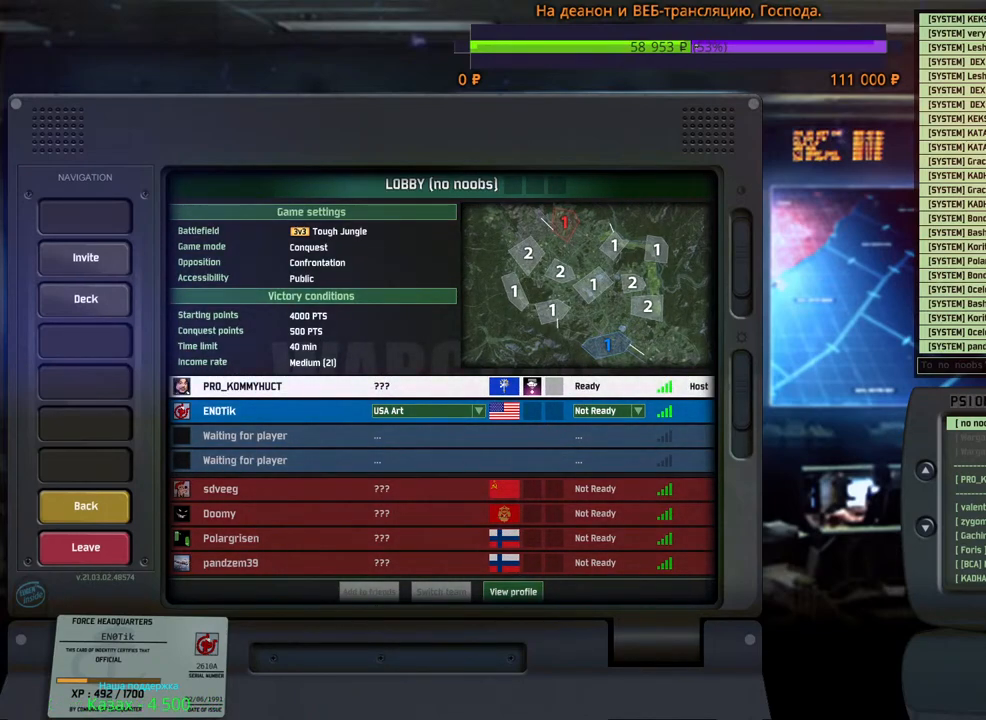
{"keys": [], "mouse": [], "events": []}
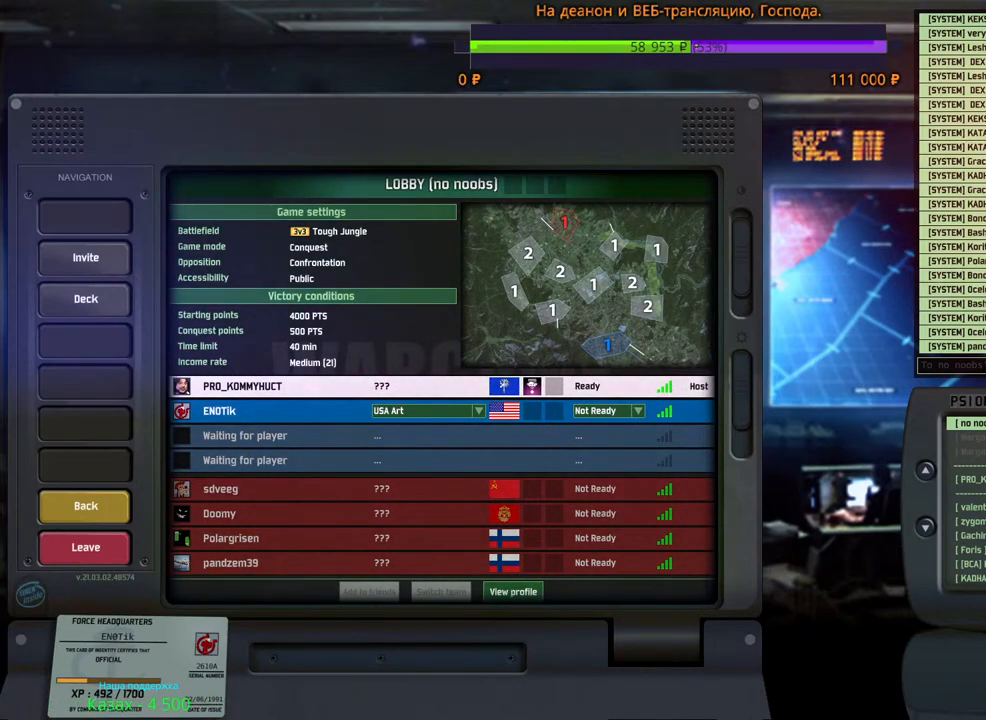
{"keys": [], "mouse": [], "events": []}
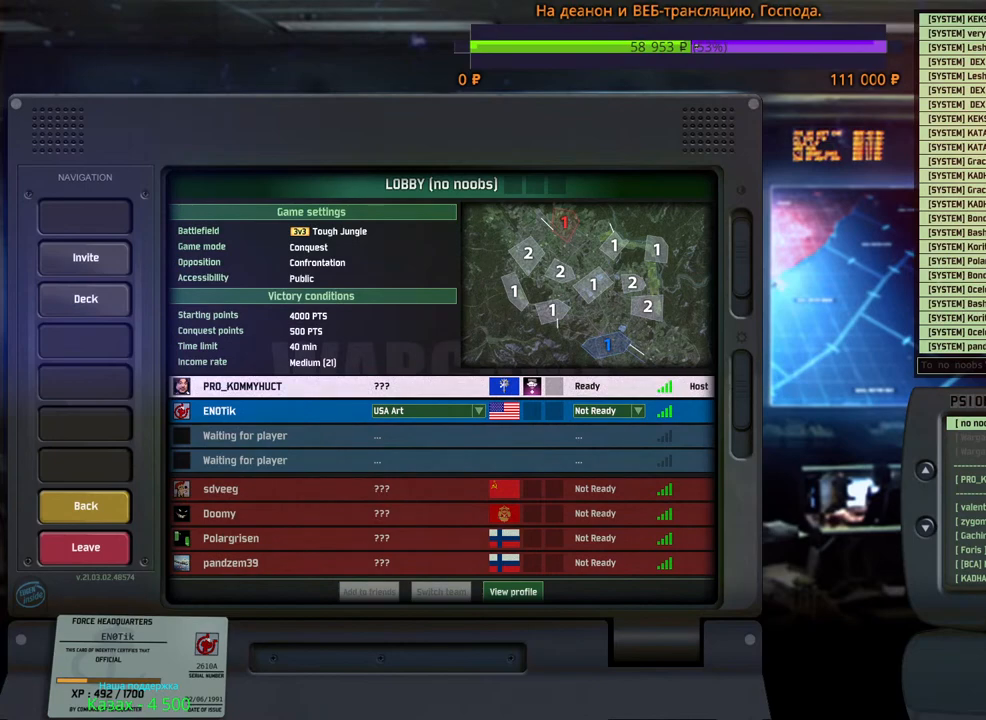
{"keys": [], "mouse": [], "events": []}
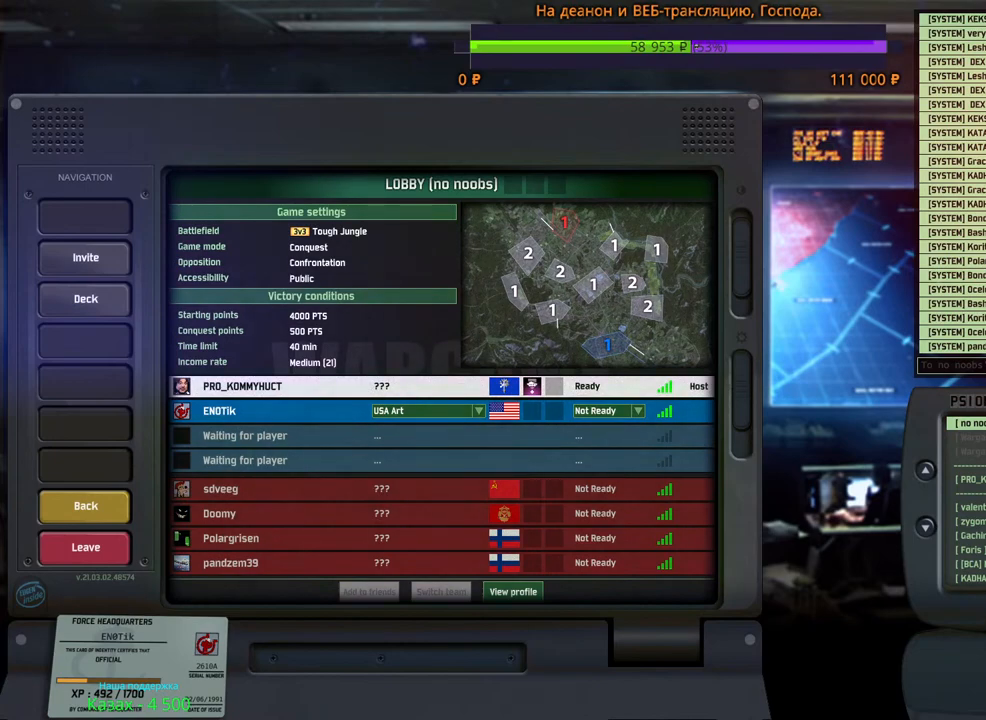
{"keys": [], "mouse": [], "events": [[116, "mouse_left", "down"], [166, "mouse_left", "up"]]}